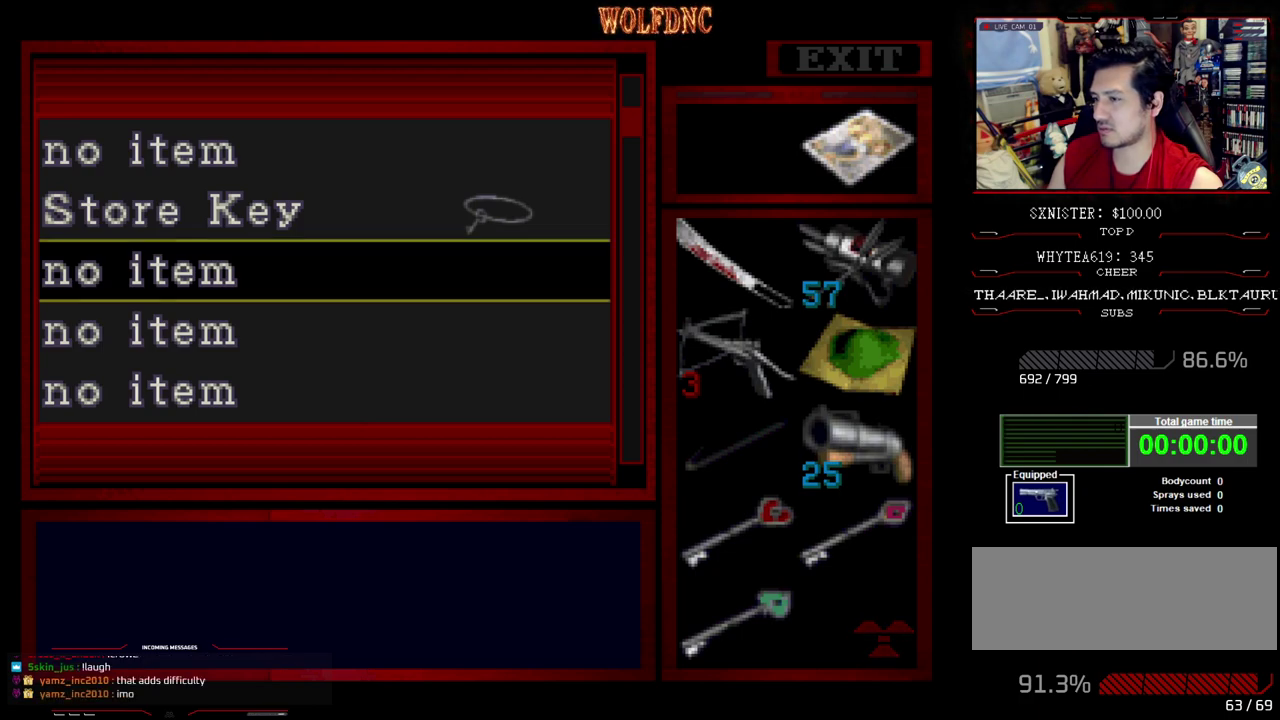
Gameplay with a controller (PlayStation layout); each line is a JSON object with the inputs held at the frame after it. "events" lists button and stick changes between this image and that frame as [ms after this image, input, new state], when the widget could be followed in between. Not read: L3 R3.
{"buttons": [], "events": [[50, "CROSS", "up"], [150, "DPAD_UP", "down"], [233, "DPAD_UP", "up"]]}
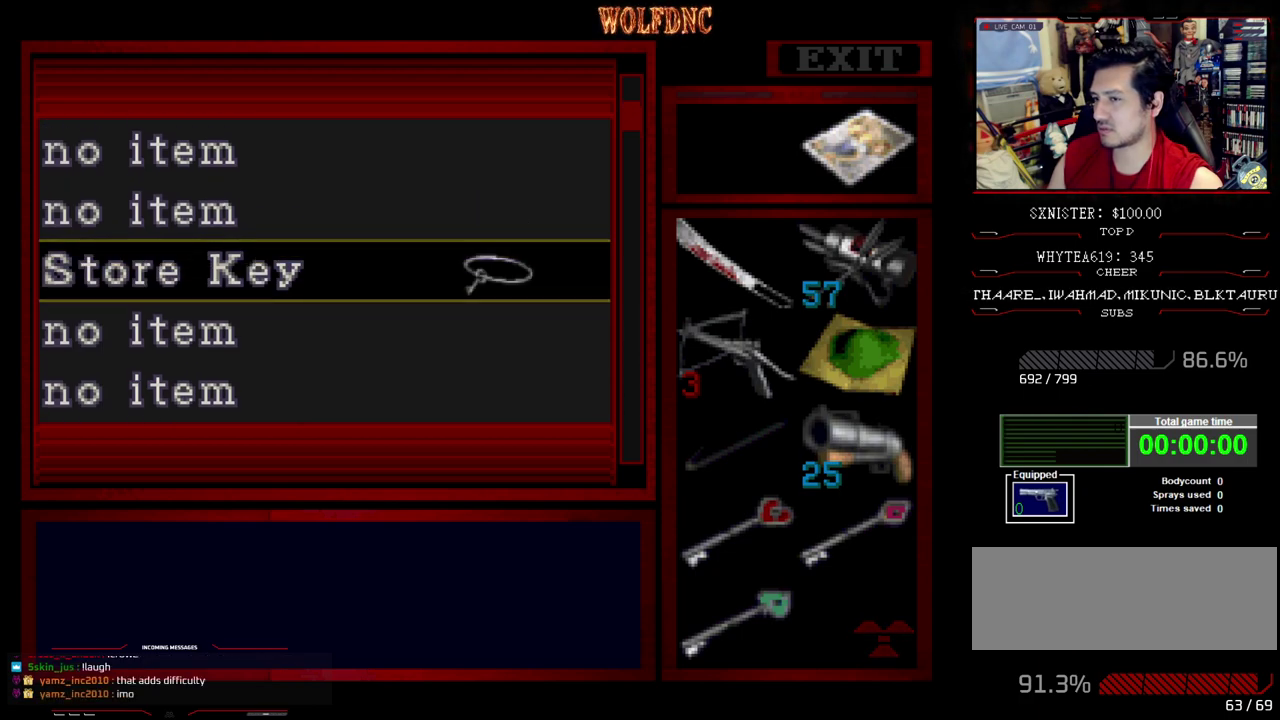
{"buttons": ["CROSS"], "events": [[483, "CROSS", "down"]]}
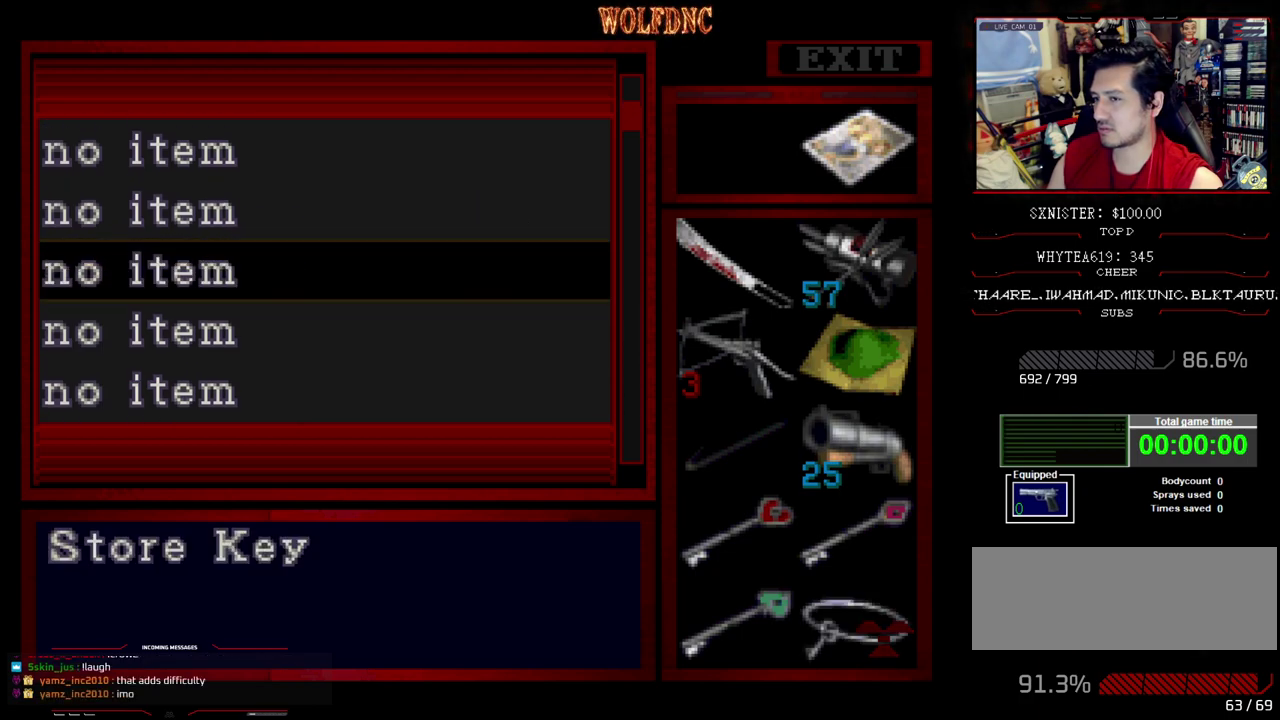
{"buttons": [], "events": [[83, "CROSS", "up"]]}
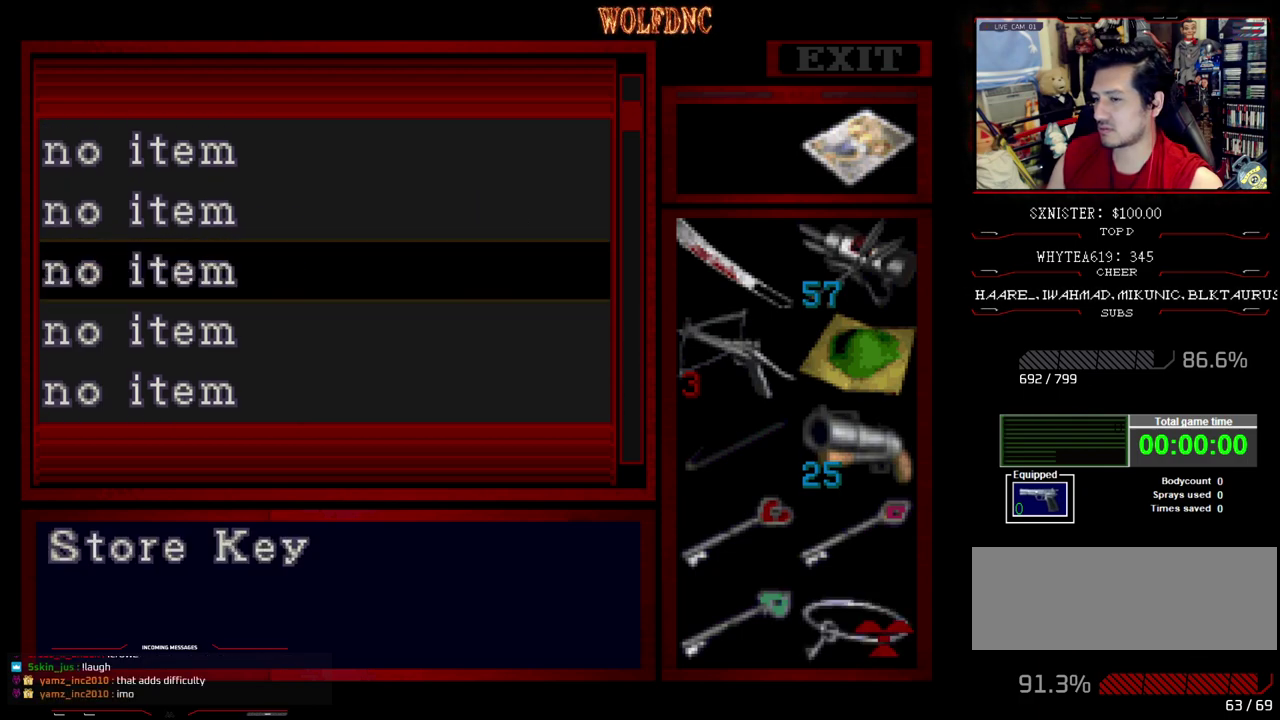
{"buttons": ["CROSS"], "events": [[383, "CROSS", "down"]]}
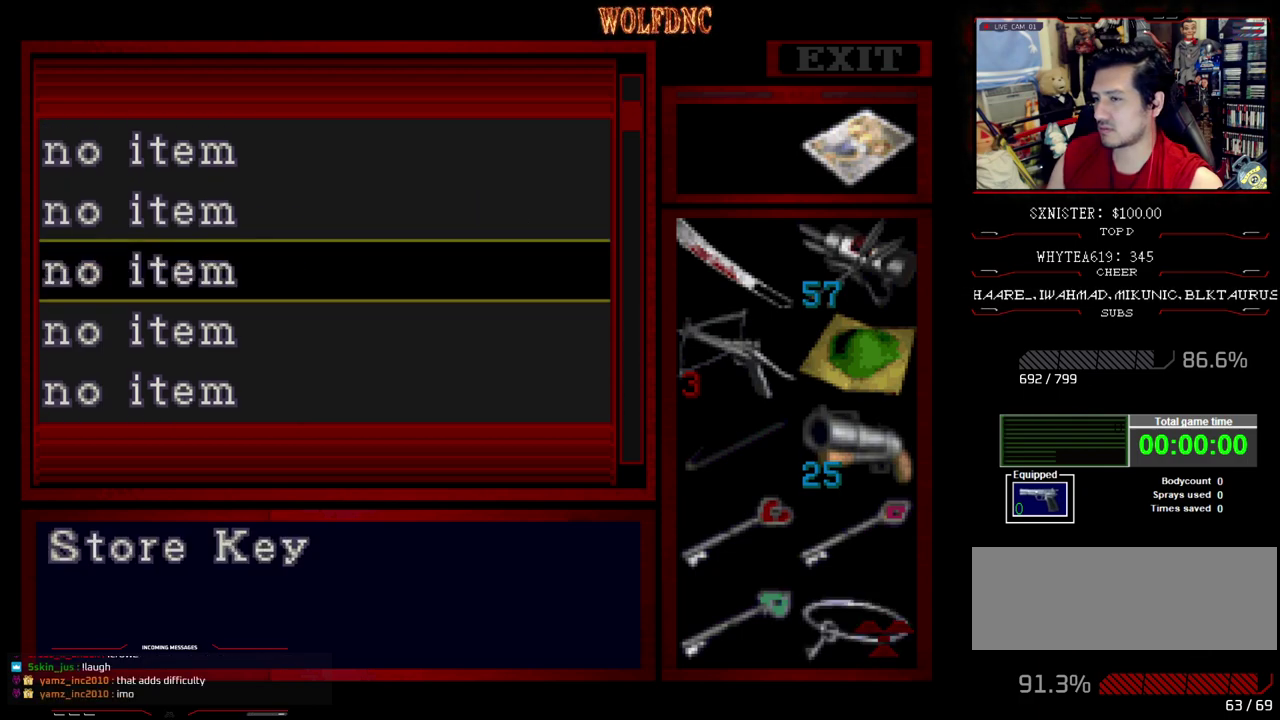
{"buttons": ["DPAD_UP"], "events": [[17, "CROSS", "up"], [67, "CROSS", "down"], [167, "CROSS", "up"], [450, "DPAD_UP", "down"]]}
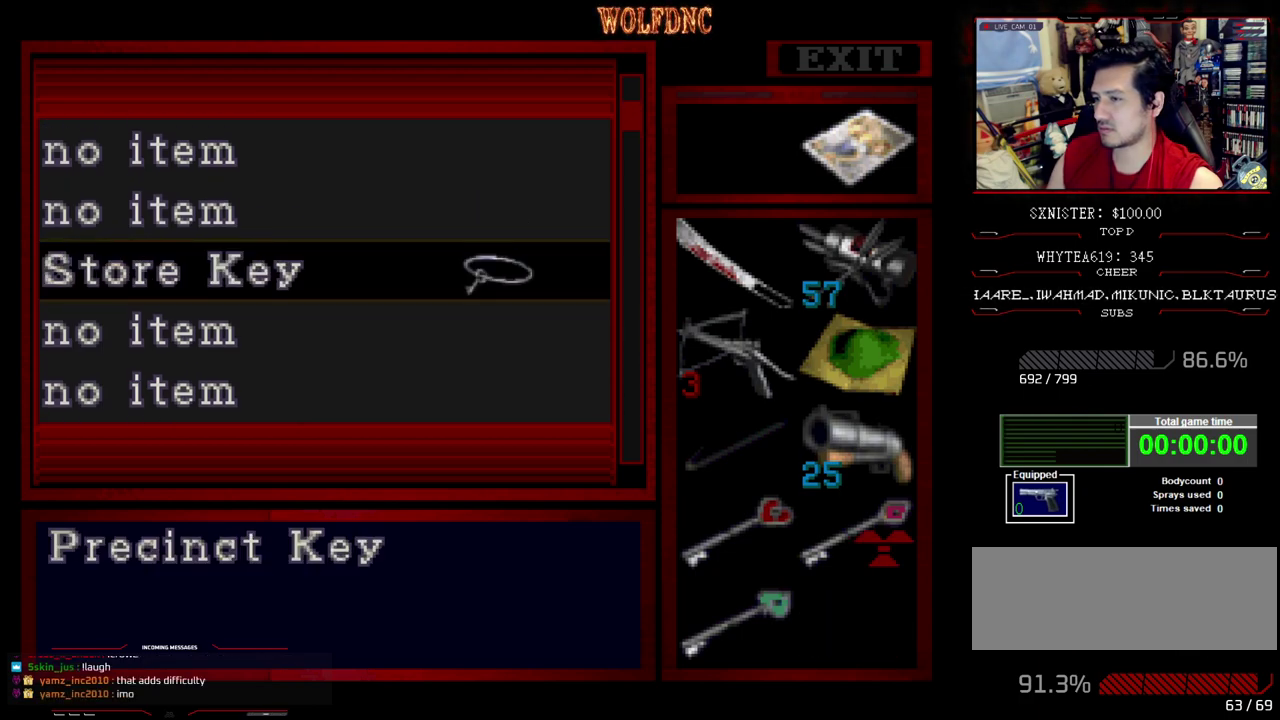
{"buttons": ["CROSS"], "events": [[33, "DPAD_UP", "up"], [167, "DPAD_DOWN", "down"], [217, "DPAD_DOWN", "up"], [317, "CROSS", "down"], [417, "CROSS", "up"], [500, "CROSS", "down"]]}
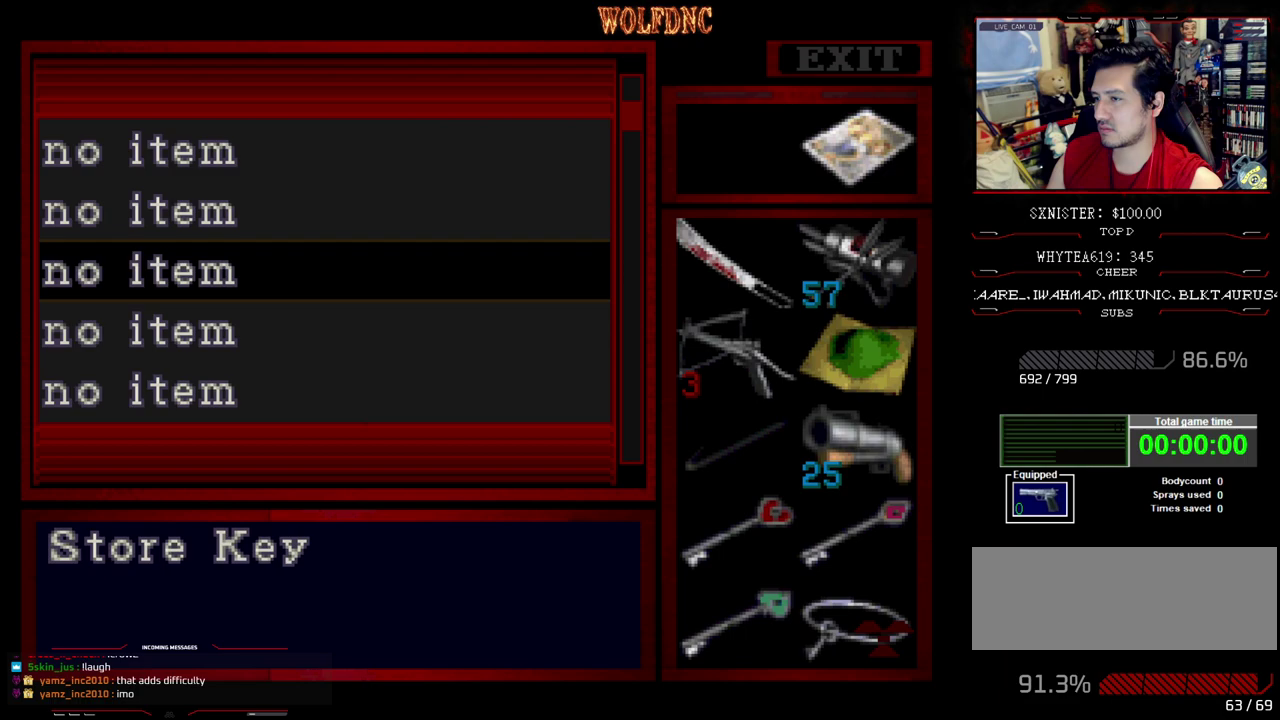
{"buttons": ["DPAD_UP"], "events": [[100, "CROSS", "up"], [150, "CROSS", "down"], [233, "CROSS", "up"], [333, "DPAD_UP", "down"]]}
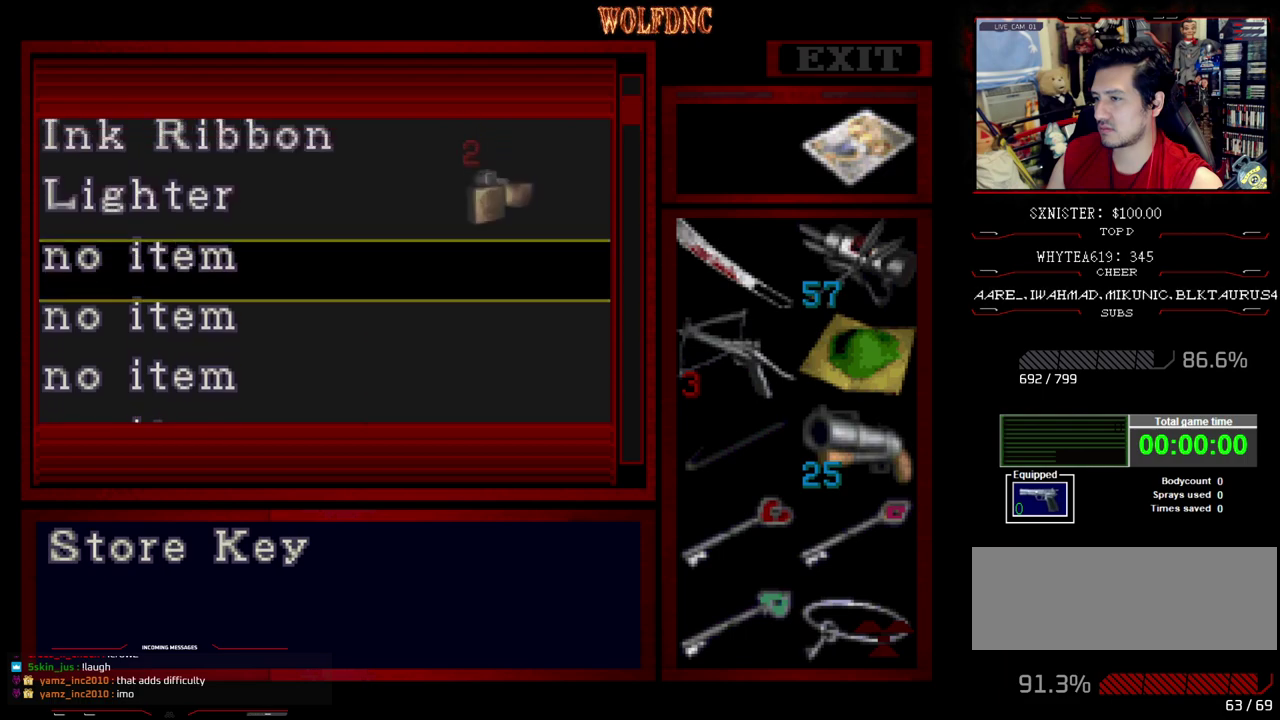
{"buttons": [], "events": [[67, "DPAD_UP", "up"], [300, "DPAD_DOWN", "down"], [400, "DPAD_DOWN", "up"]]}
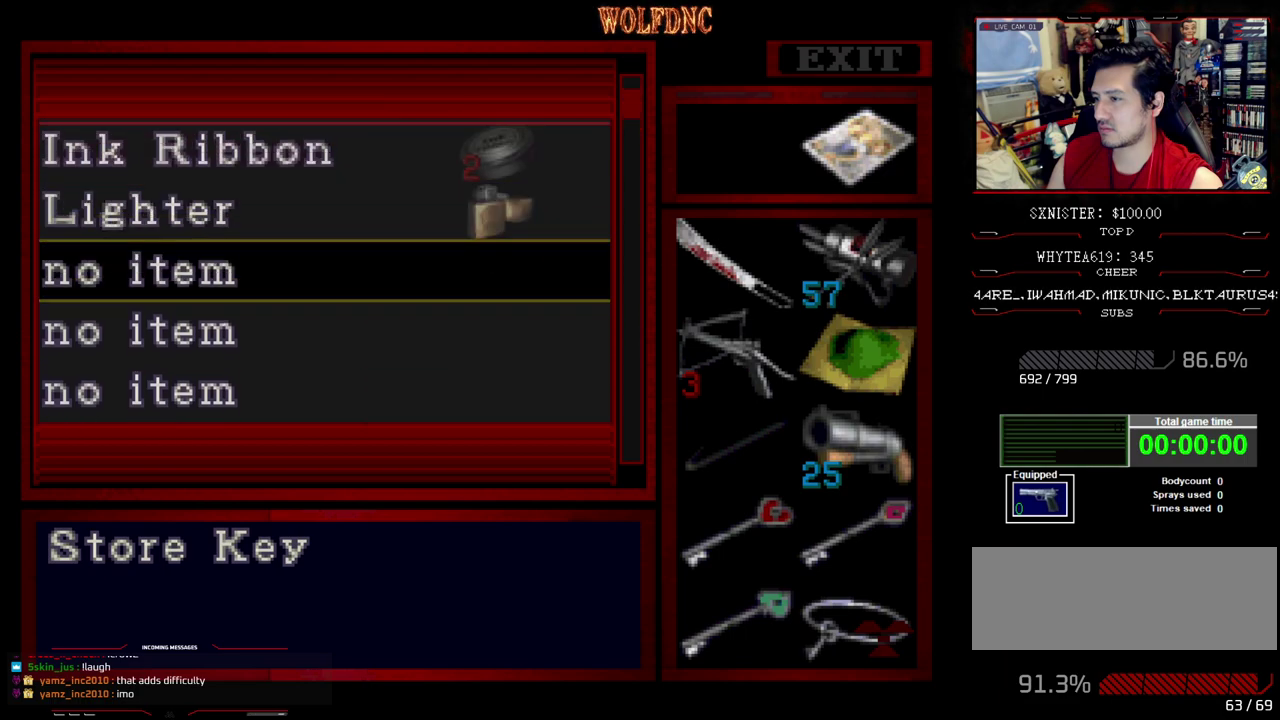
{"buttons": [], "events": [[33, "CROSS", "down"], [167, "CROSS", "up"]]}
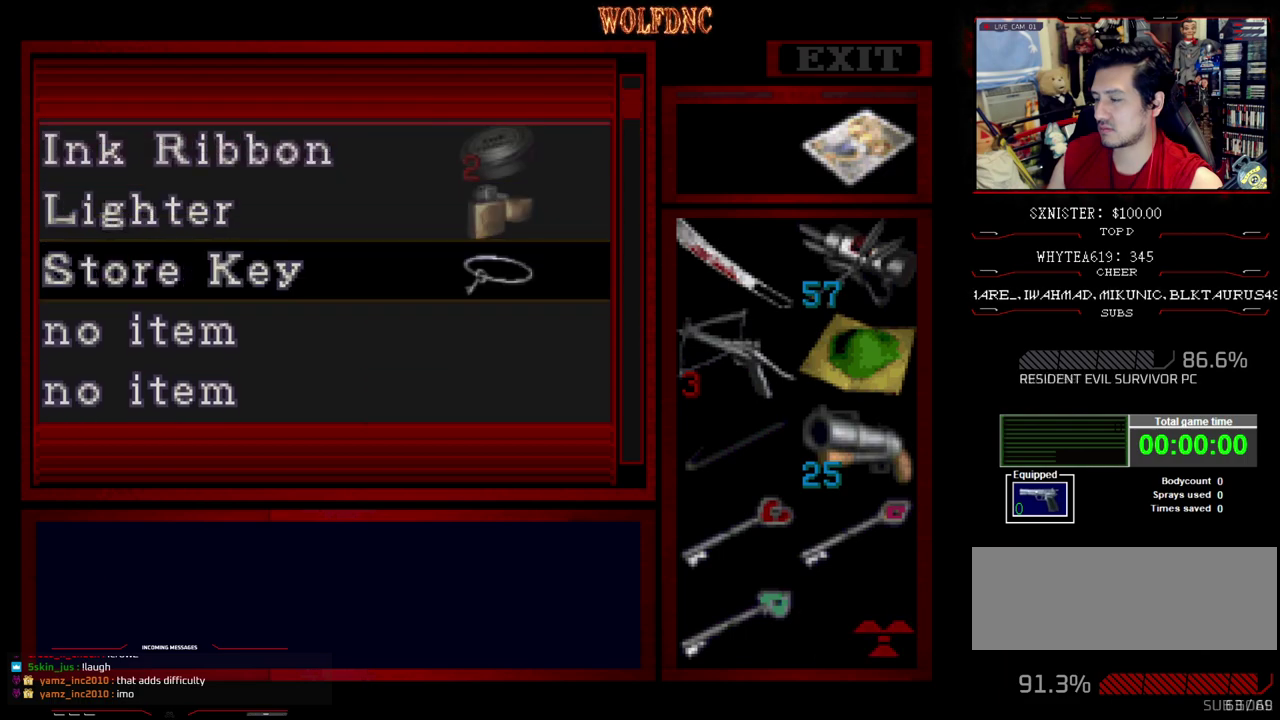
{"buttons": [], "events": [[333, "SQUARE", "down"], [383, "SQUARE", "up"]]}
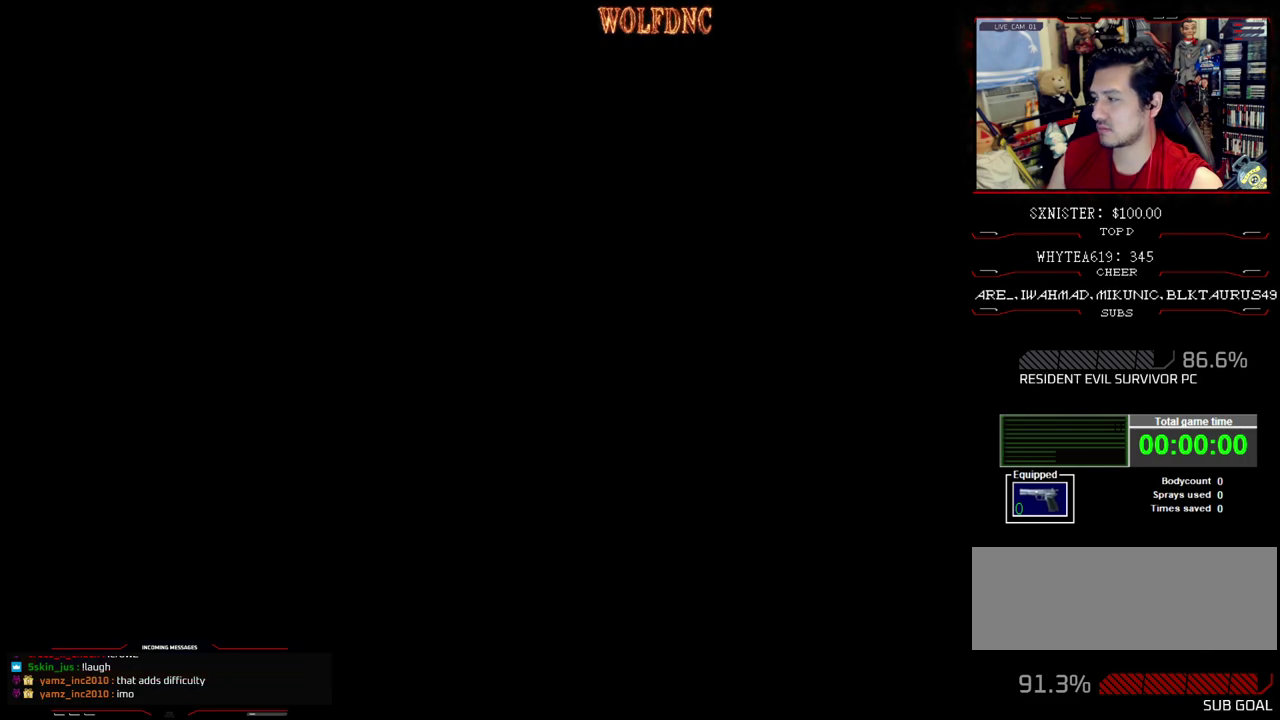
{"buttons": ["DPAD_LEFT"], "events": [[250, "DPAD_LEFT", "down"]]}
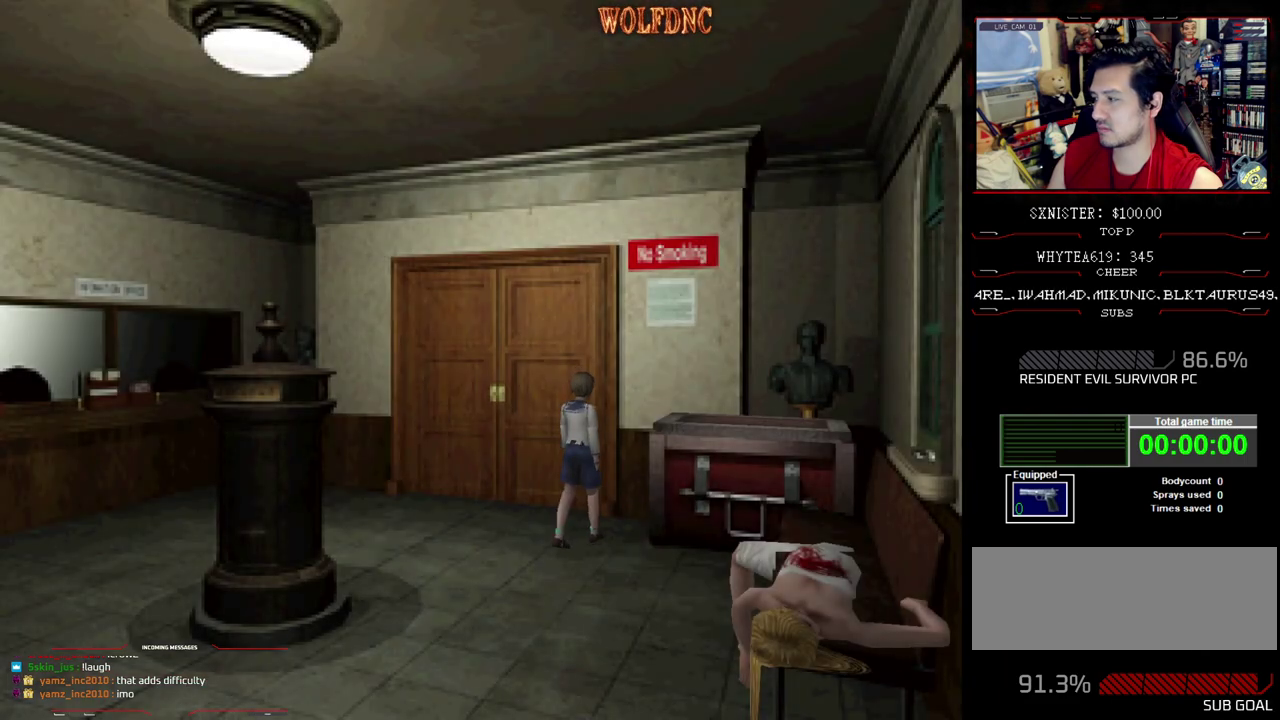
{"buttons": ["SQUARE", "DPAD_UP", "DPAD_RIGHT"], "events": [[167, "SQUARE", "down"], [217, "DPAD_UP", "down"], [367, "DPAD_LEFT", "up"], [450, "DPAD_RIGHT", "down"]]}
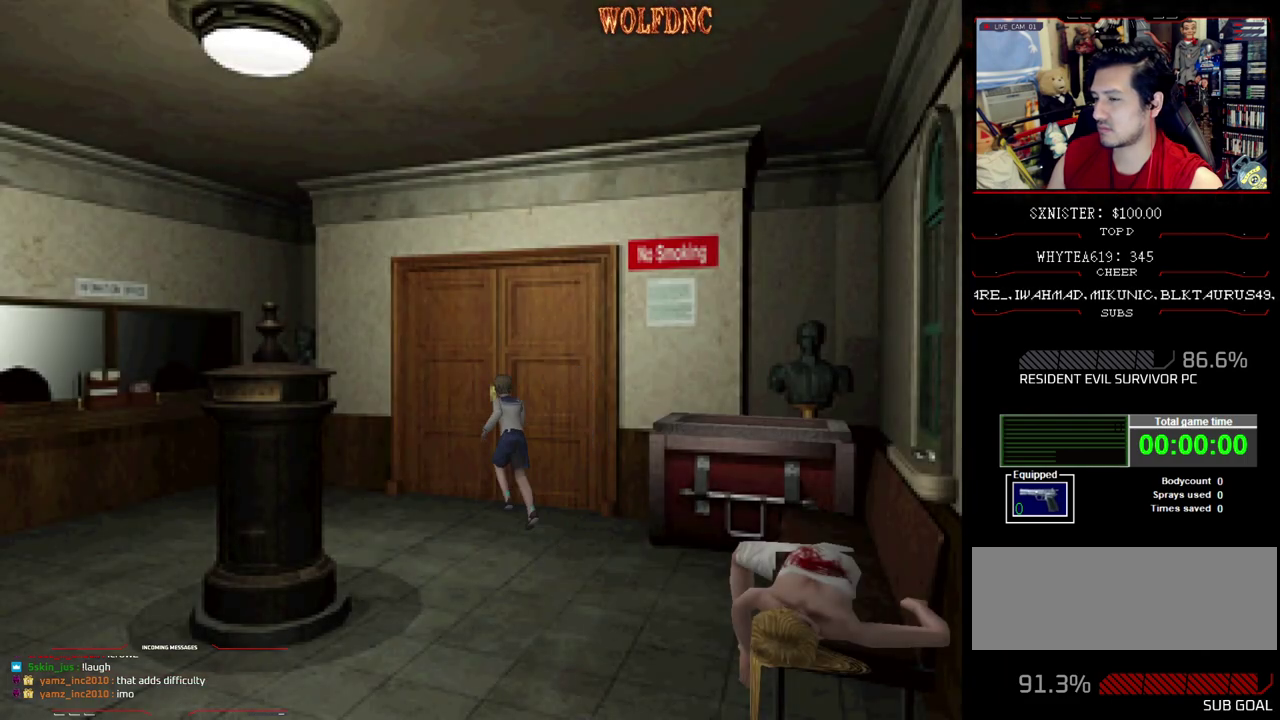
{"buttons": [], "events": [[50, "SQUARE", "up"], [183, "CIRCLE", "down"], [183, "DPAD_UP", "up"], [283, "DPAD_RIGHT", "up"], [333, "CIRCLE", "up"]]}
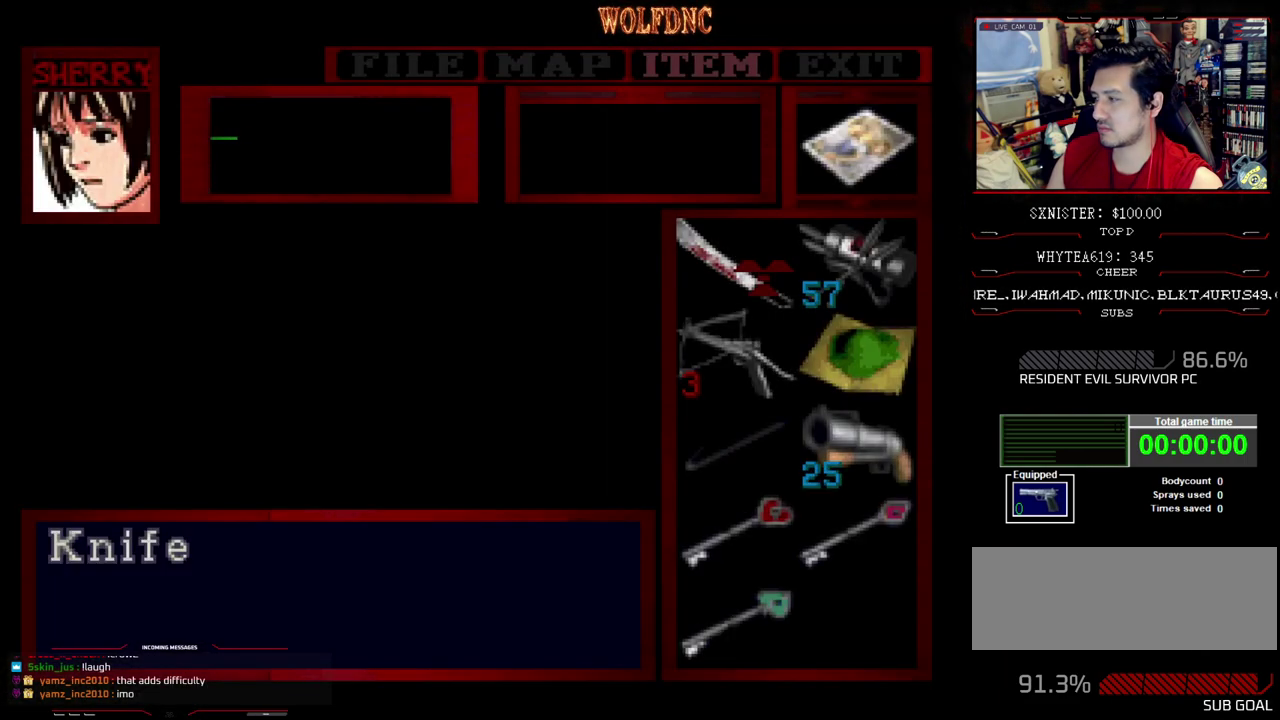
{"buttons": [], "events": []}
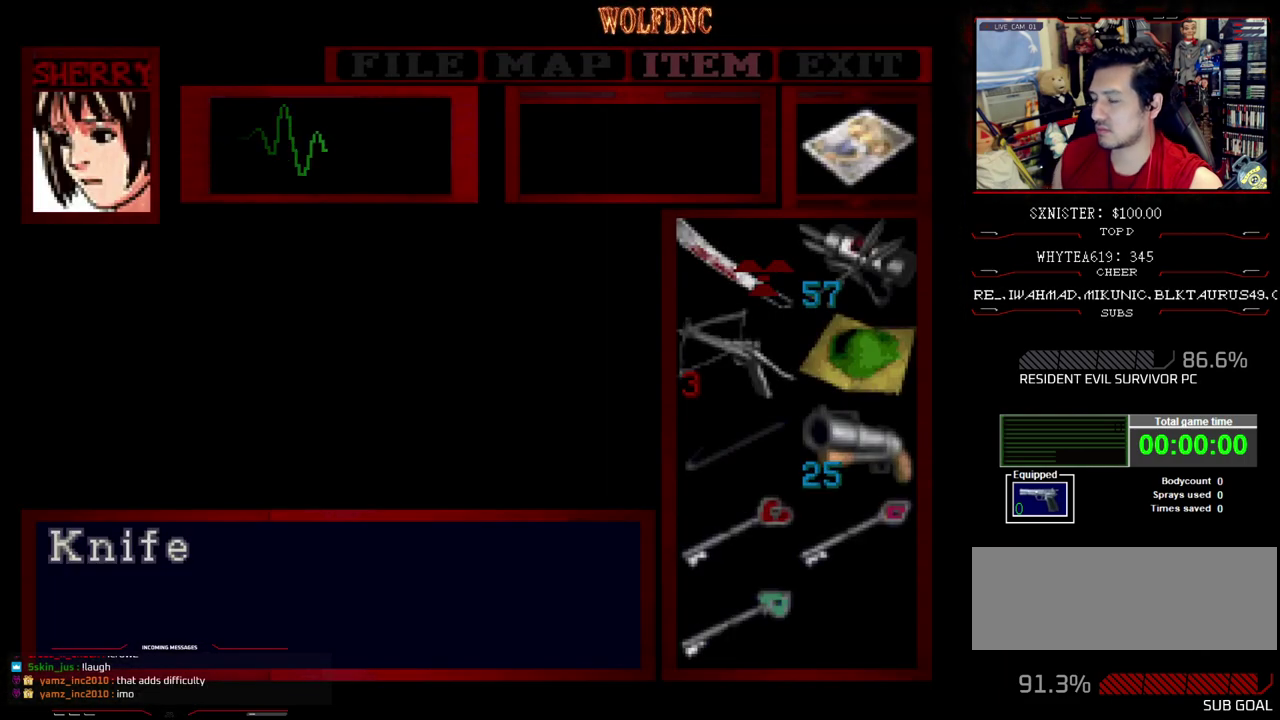
{"buttons": [], "events": []}
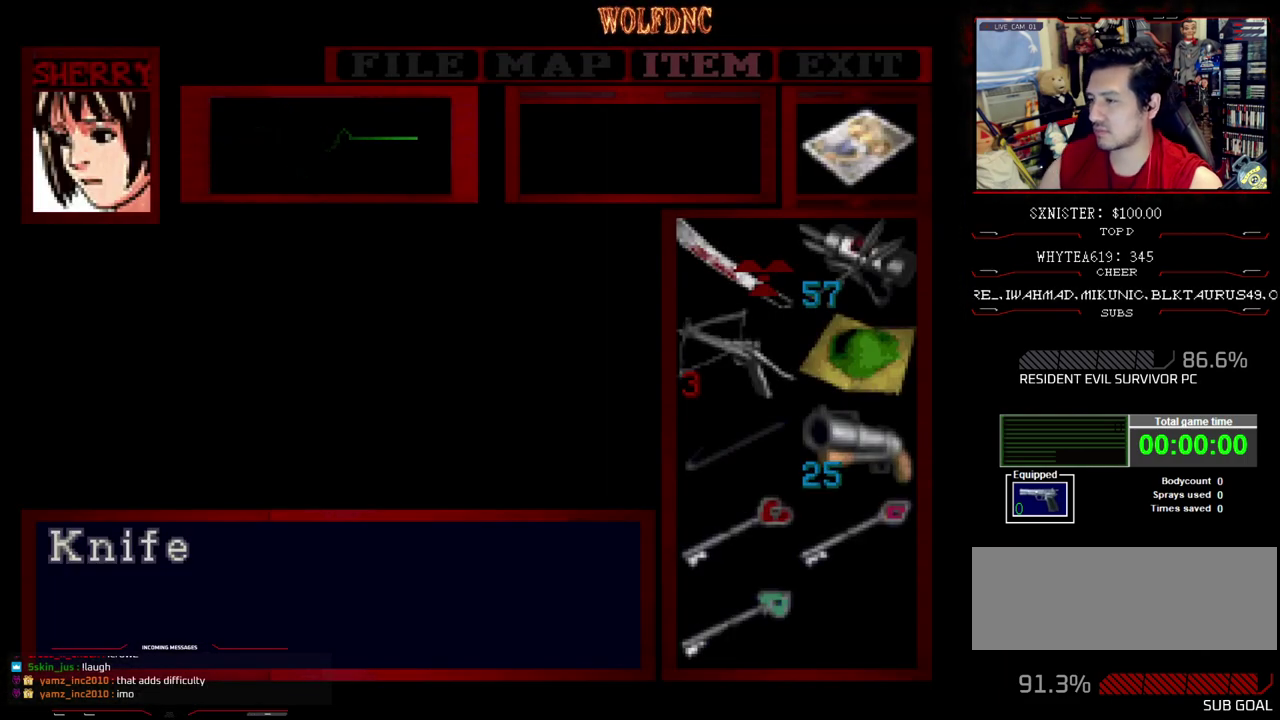
{"buttons": [], "events": []}
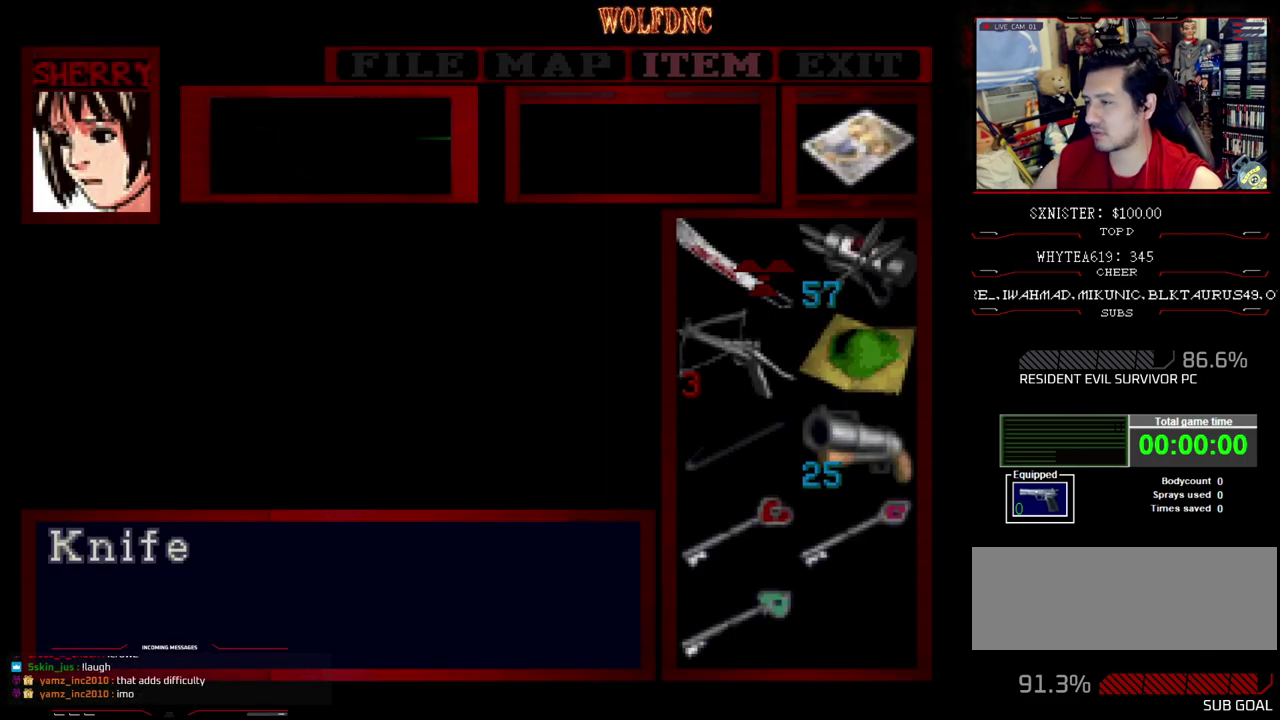
{"buttons": [], "events": []}
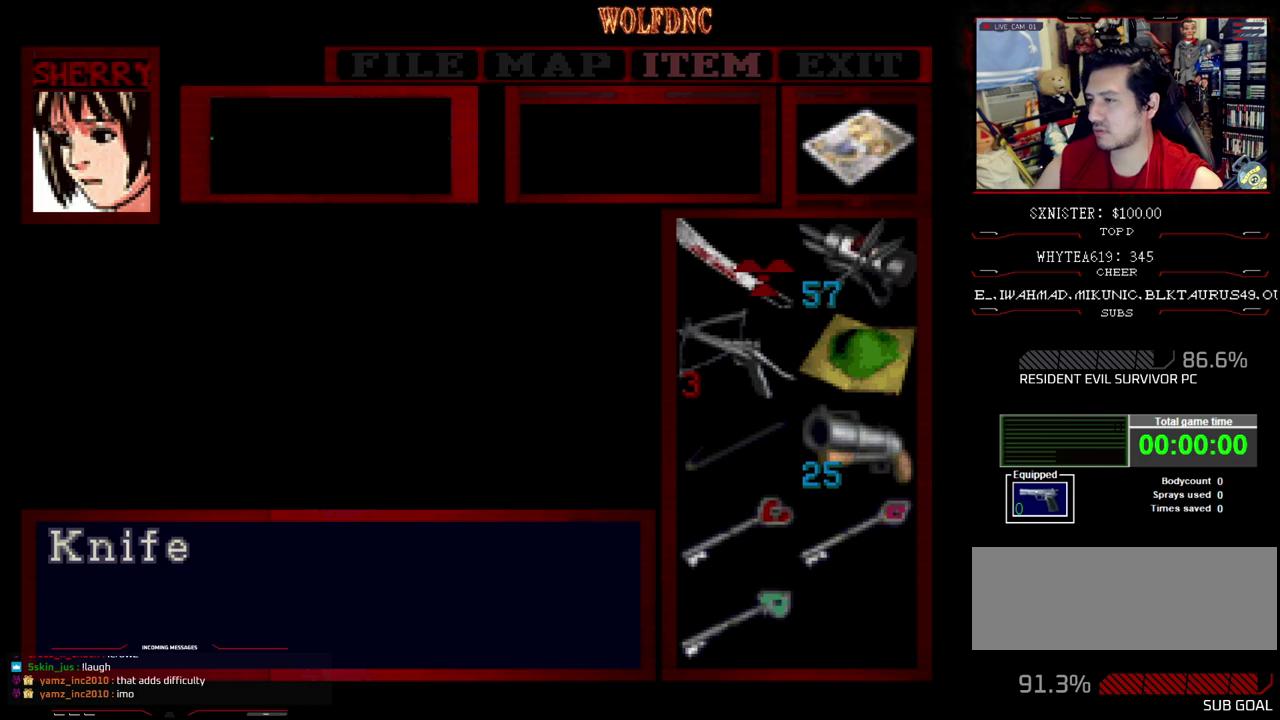
{"buttons": ["DPAD_RIGHT"], "events": [[317, "DPAD_RIGHT", "down"]]}
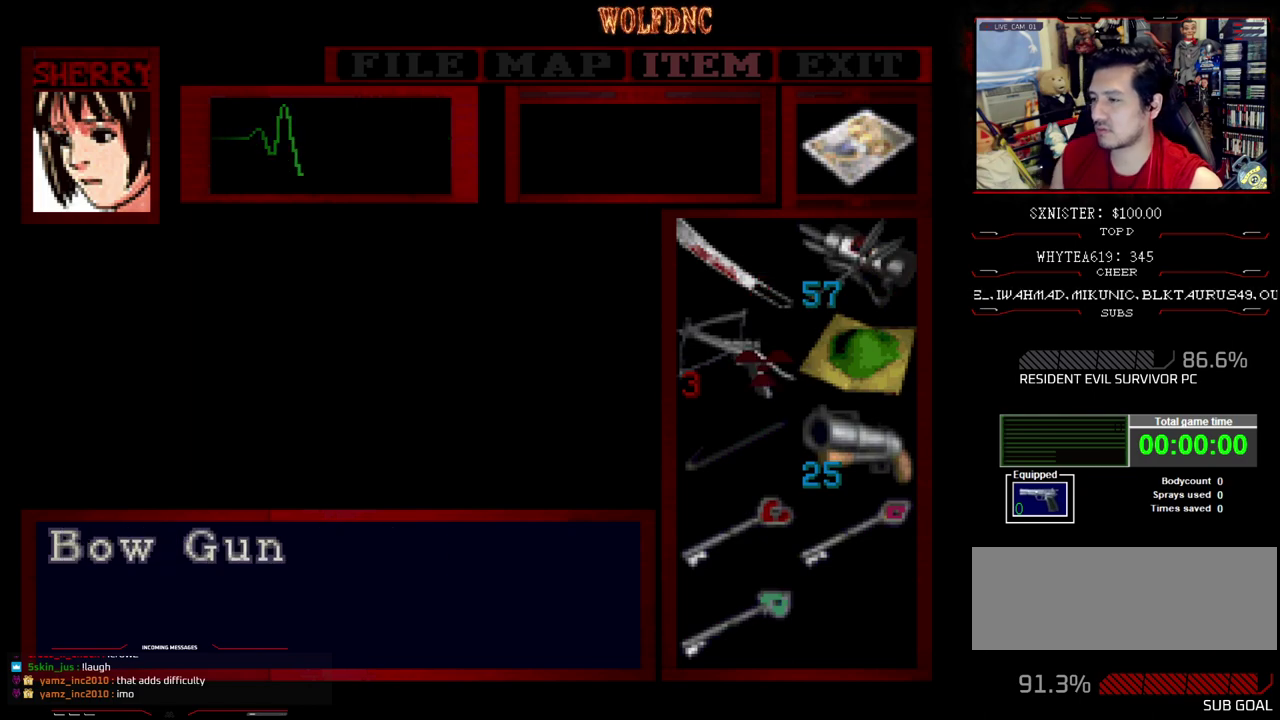
{"buttons": ["DPAD_RIGHT"], "events": [[233, "SQUARE", "down"], [333, "SQUARE", "up"]]}
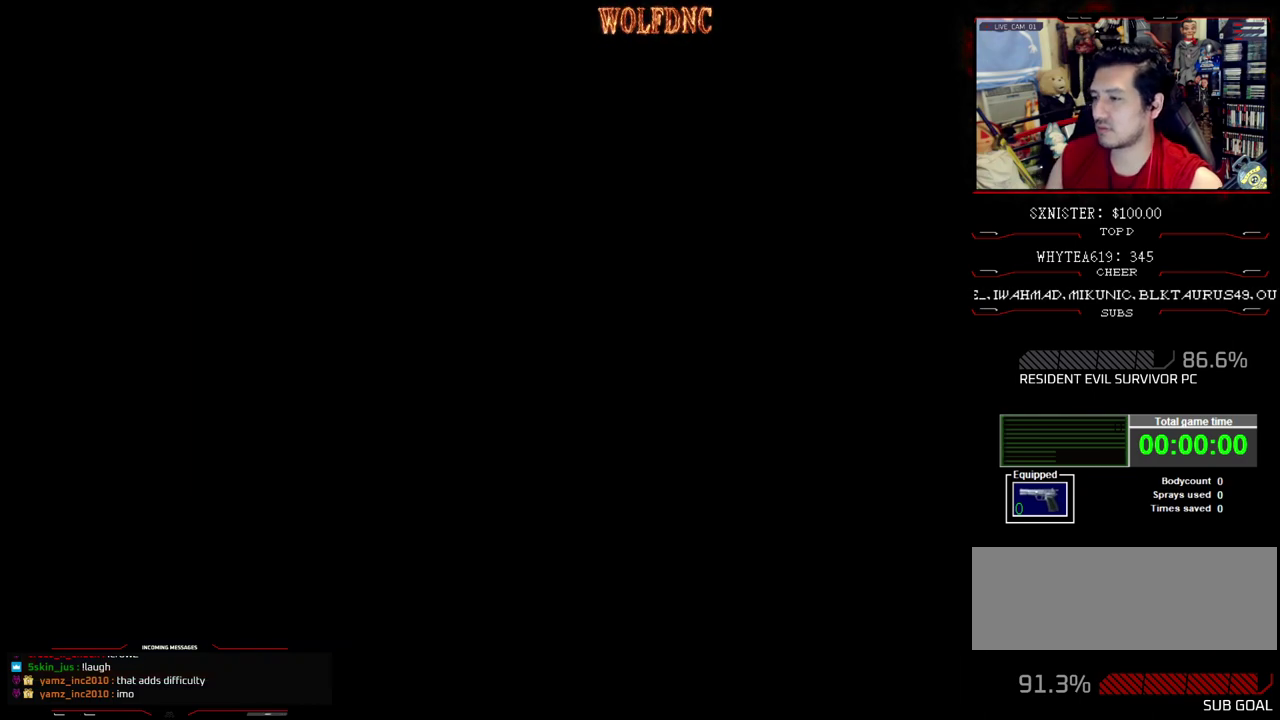
{"buttons": ["SQUARE", "DPAD_UP", "DPAD_RIGHT"], "events": [[350, "SQUARE", "down"], [433, "DPAD_UP", "down"]]}
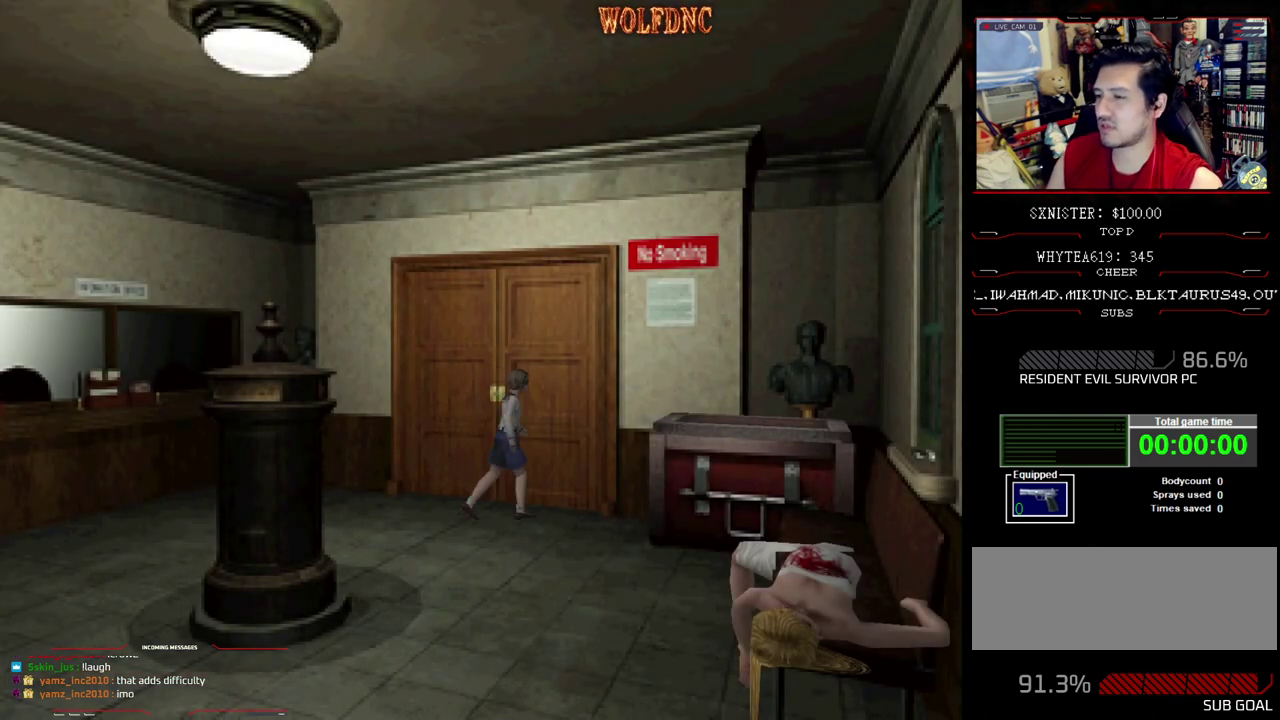
{"buttons": ["CROSS"], "events": [[133, "CROSS", "down"], [267, "CROSS", "up"], [317, "CROSS", "down"], [317, "DPAD_RIGHT", "up"], [417, "DPAD_UP", "up"], [417, "SQUARE", "up"]]}
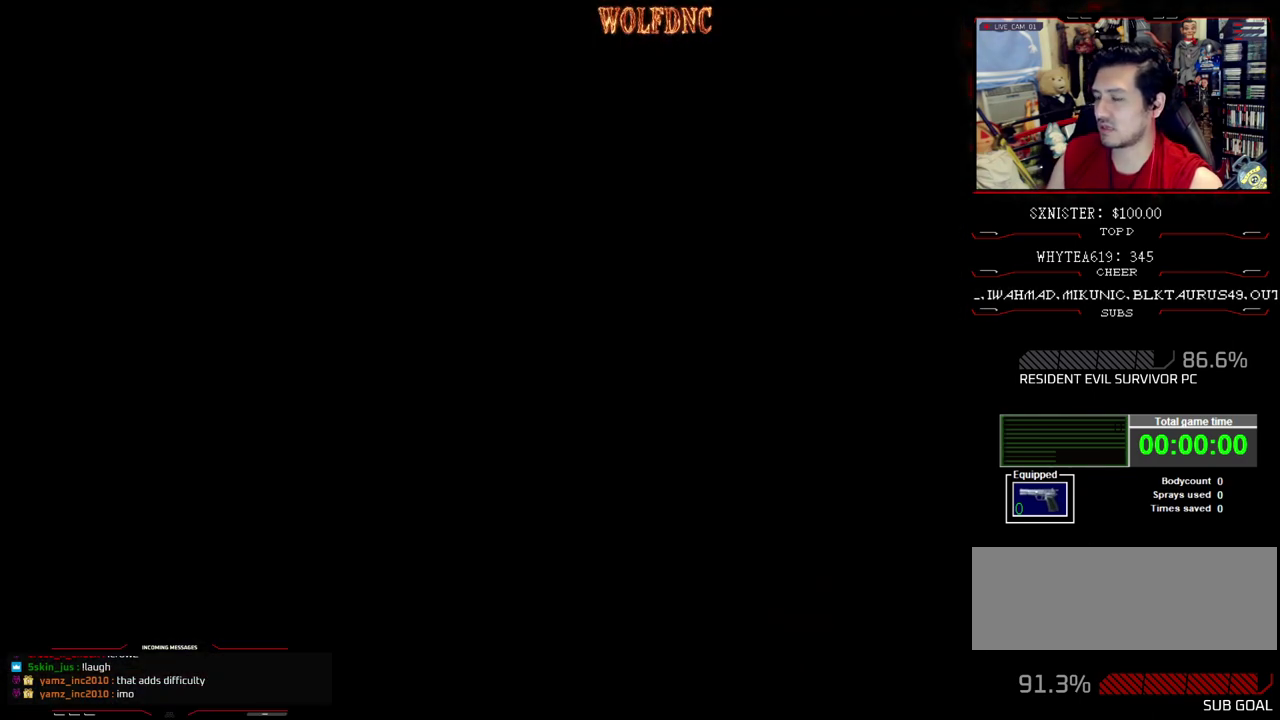
{"buttons": [], "events": [[50, "CROSS", "up"]]}
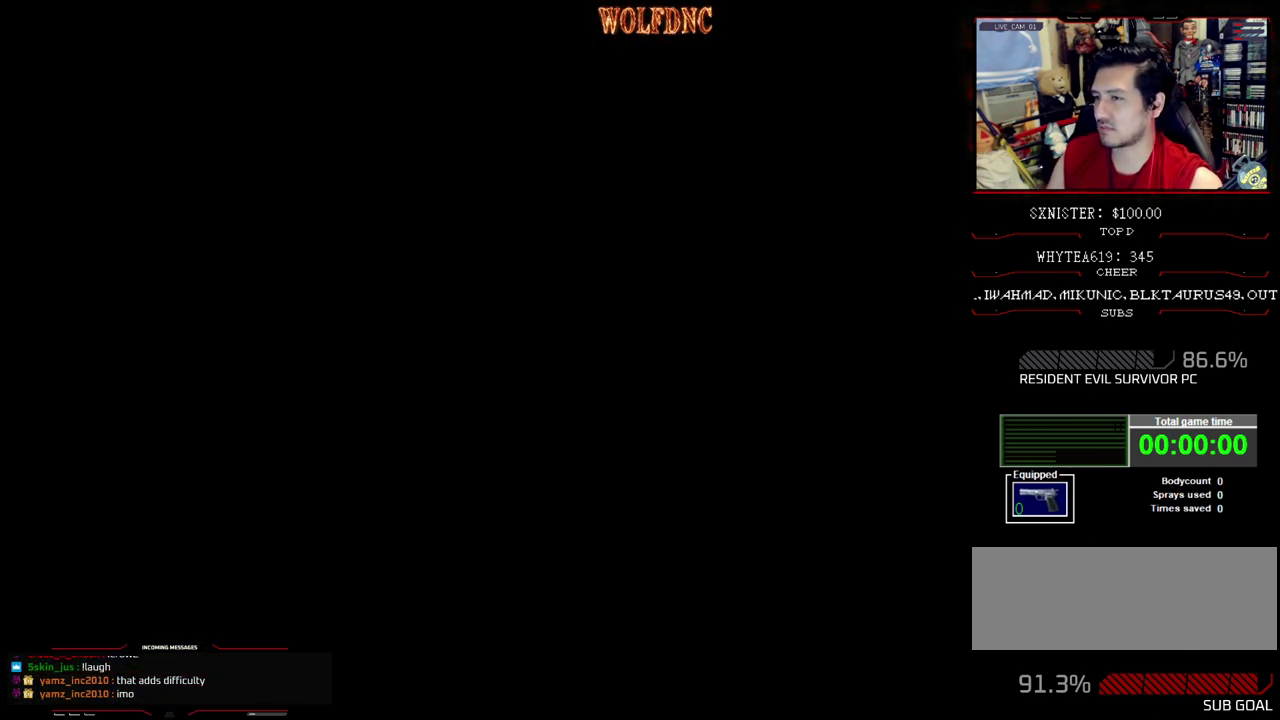
{"buttons": ["DPAD_DOWN"], "events": [[300, "DPAD_DOWN", "down"]]}
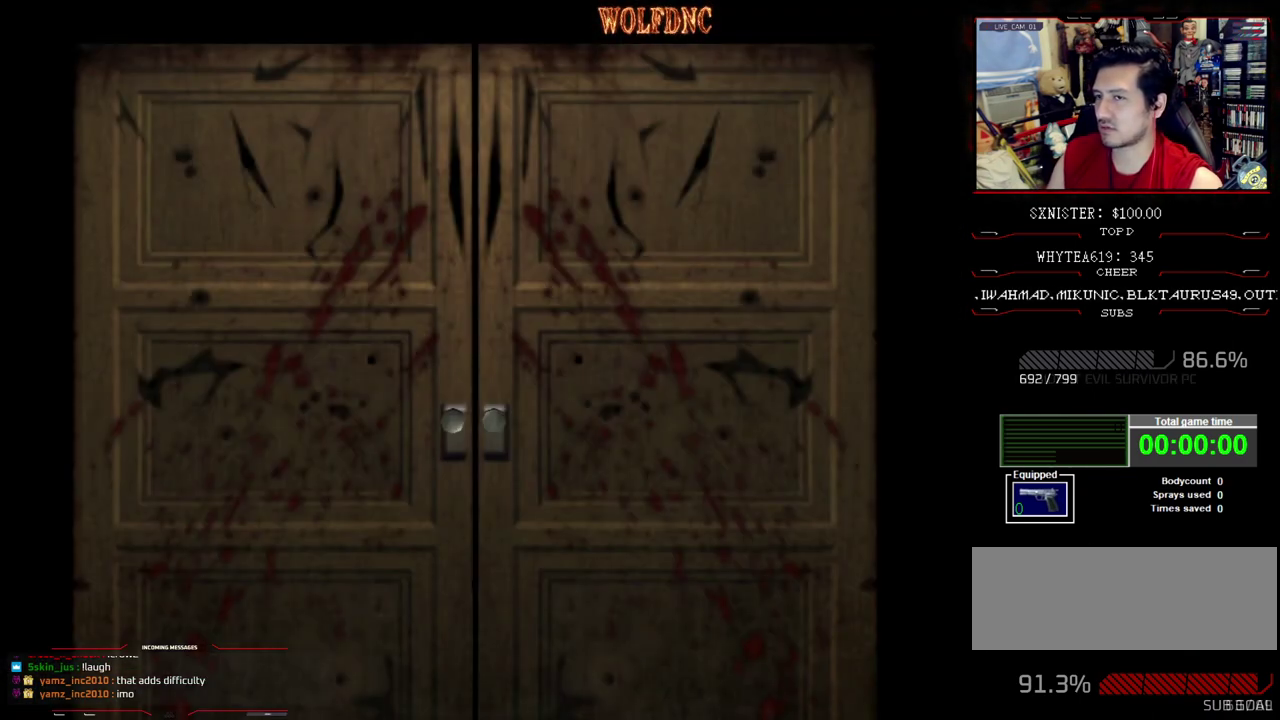
{"buttons": ["DPAD_DOWN"], "events": []}
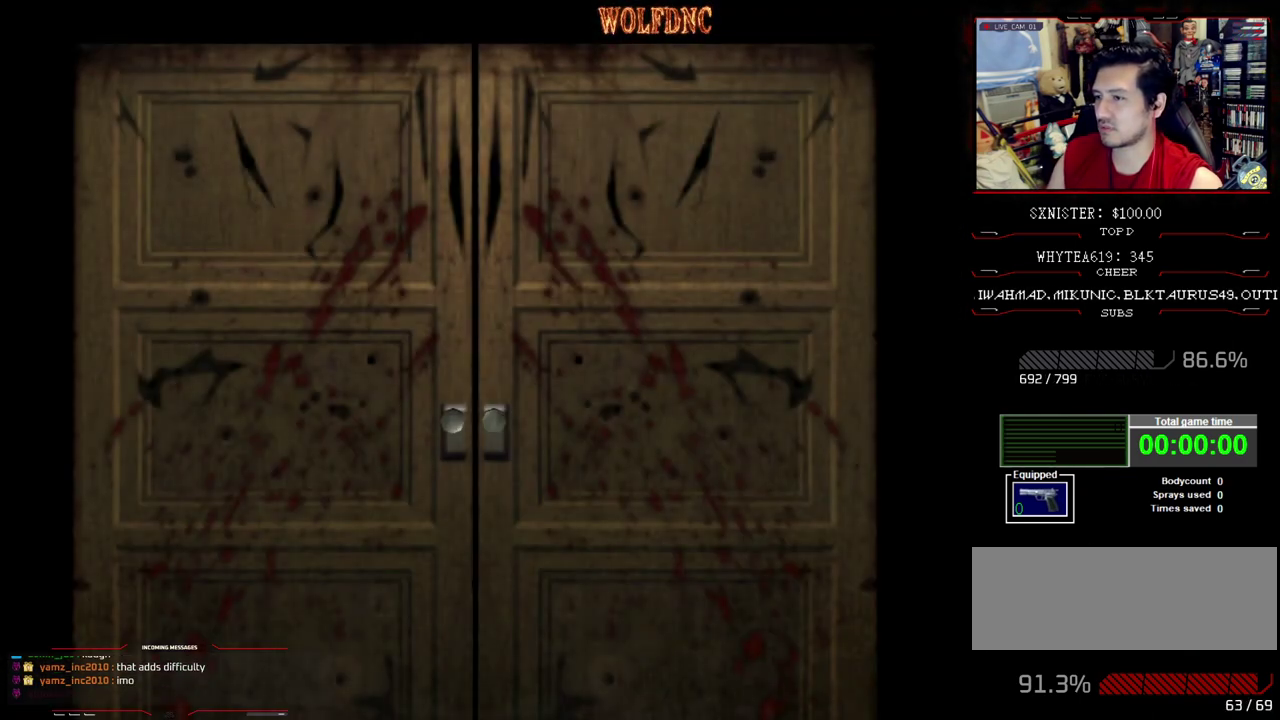
{"buttons": ["DPAD_DOWN"], "events": []}
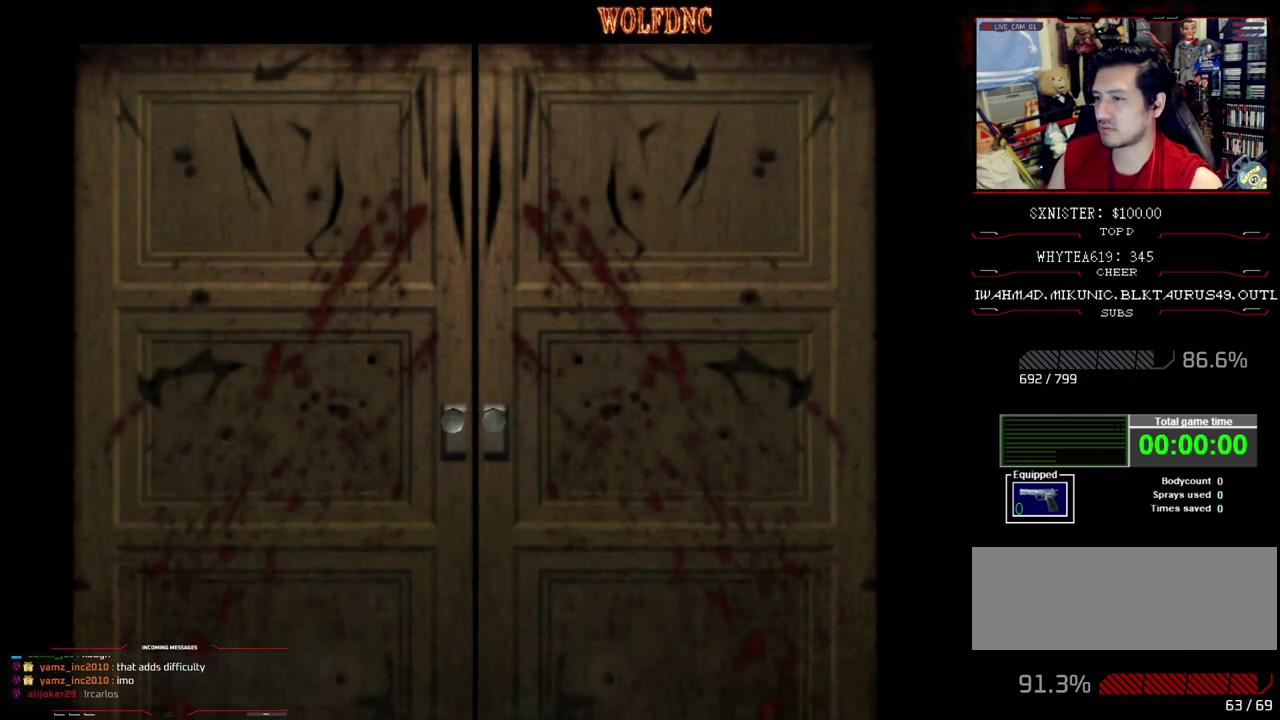
{"buttons": ["DPAD_DOWN"], "events": [[350, "SELECT", "down"], [433, "SELECT", "up"]]}
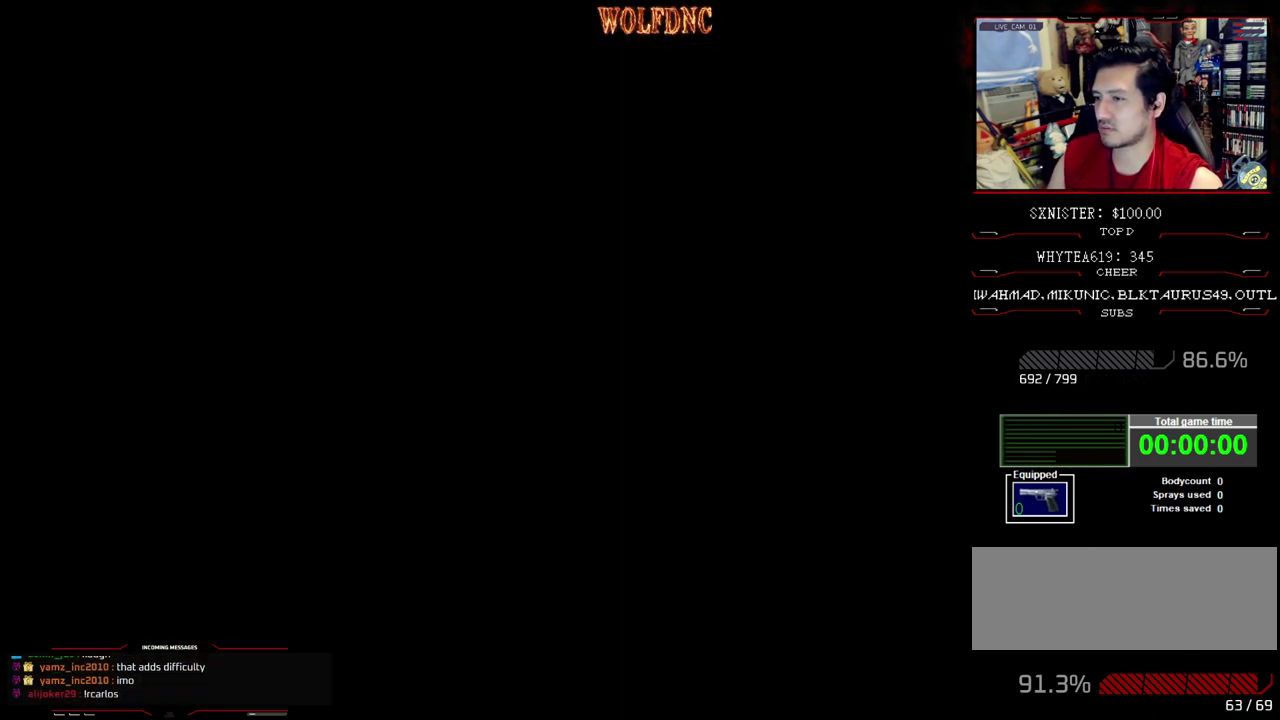
{"buttons": [], "events": [[83, "SQUARE", "down"], [217, "CROSS", "down"], [317, "CROSS", "up"], [317, "DPAD_DOWN", "up"], [317, "SQUARE", "up"], [367, "CROSS", "down"], [450, "CROSS", "up"]]}
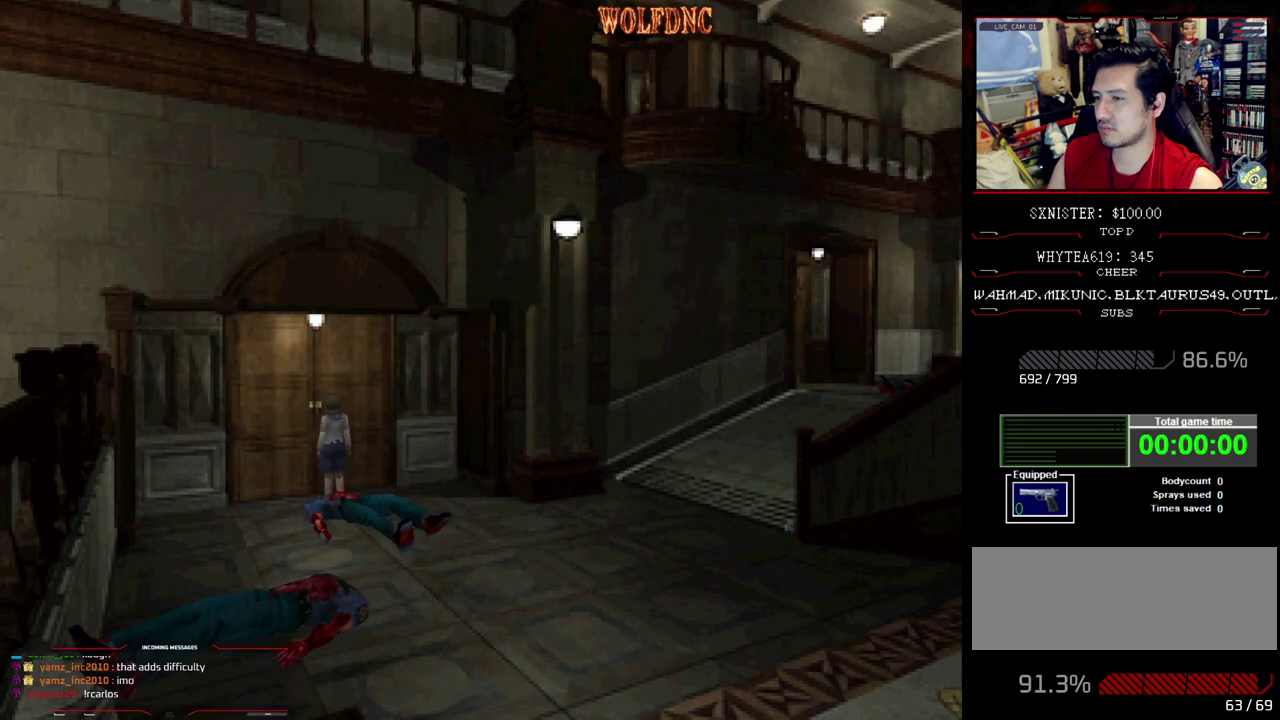
{"buttons": ["DPAD_UP"], "events": [[183, "CROSS", "down"], [283, "CROSS", "up"], [383, "CROSS", "down"], [417, "DPAD_UP", "down"], [467, "CROSS", "up"]]}
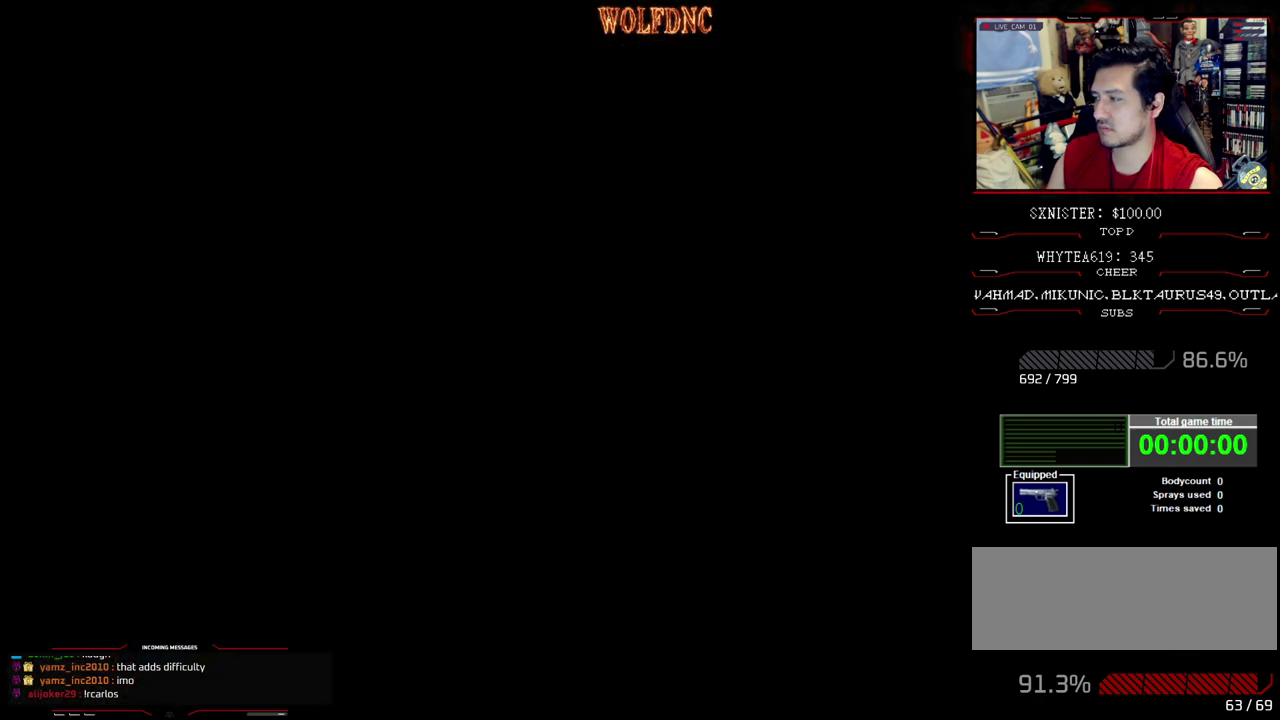
{"buttons": [], "events": [[117, "DPAD_UP", "up"]]}
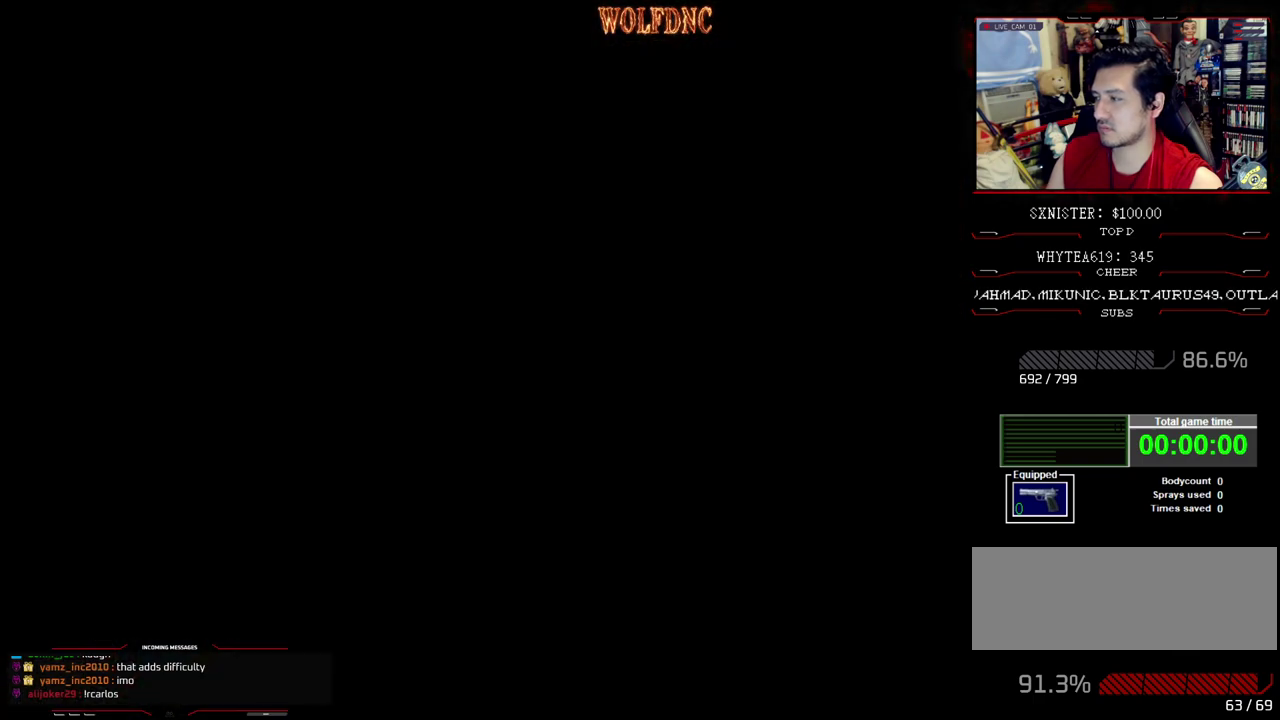
{"buttons": [], "events": []}